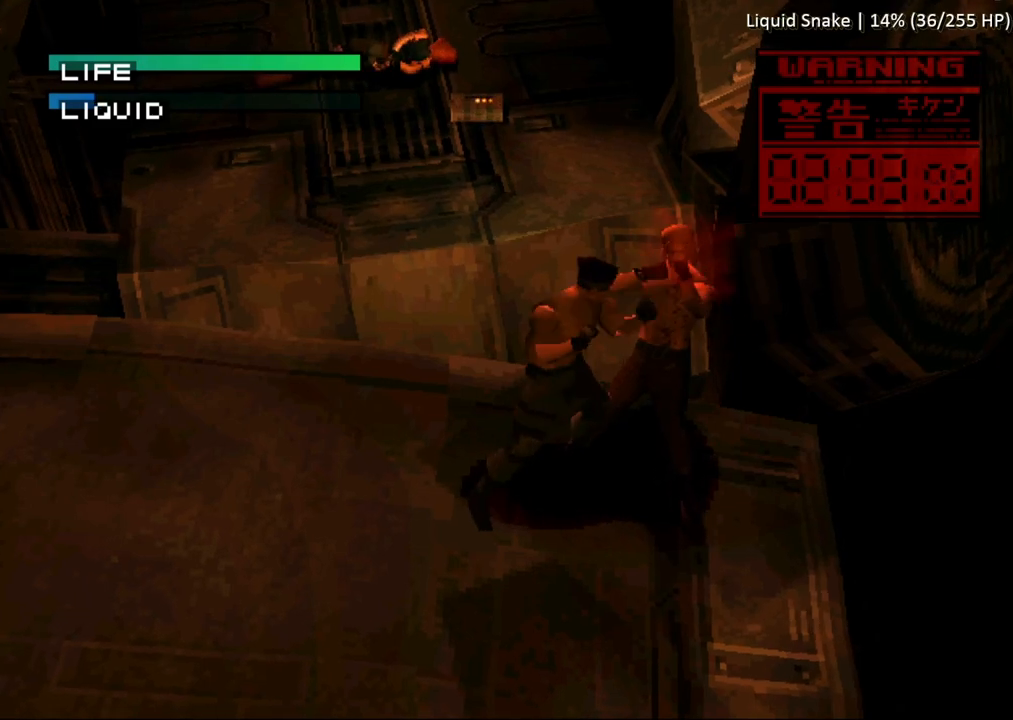
Gameplay with a controller (PlayStation layout); each line is a JSON object with the inputs held at the frame after it. "button_events" lists button changes between this image and that frame as [ms after this image, input, new state], when the widget could be followed in between (sticks are given only as held states). Not read: L3 R3 left_stick right_stick.
{"buttons": [], "button_events": [[150, "CIRCLE", "down"], [233, "CIRCLE", "up"], [317, "CIRCLE", "down"], [417, "CIRCLE", "up"]]}
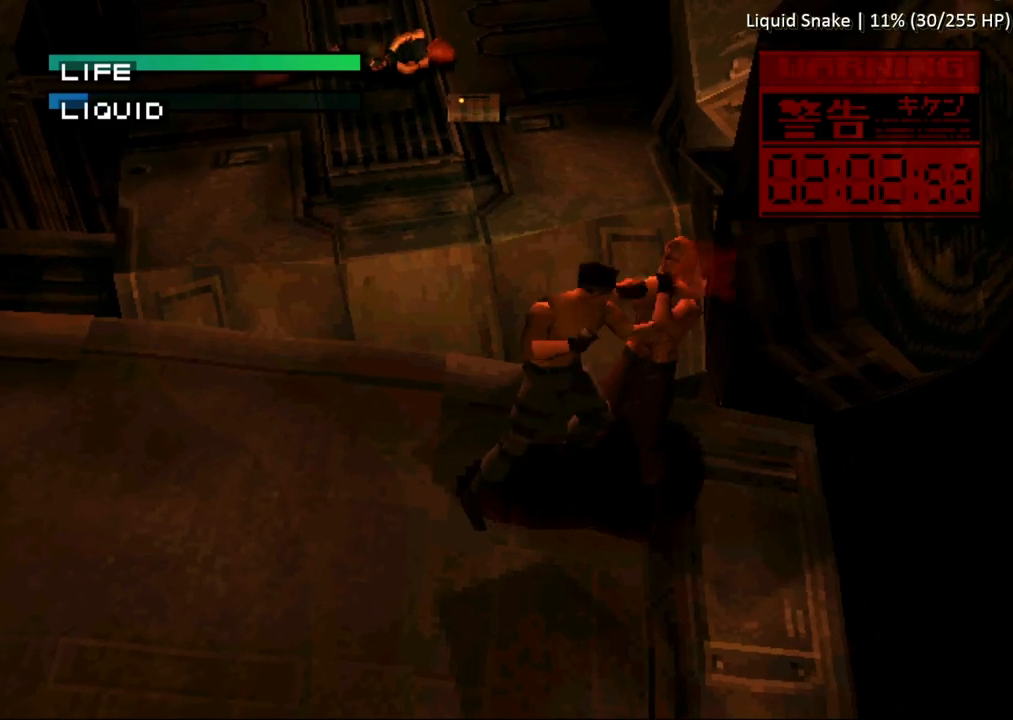
{"buttons": [], "button_events": [[200, "CIRCLE", "down"], [283, "CIRCLE", "up"], [367, "CIRCLE", "down"], [483, "CIRCLE", "up"]]}
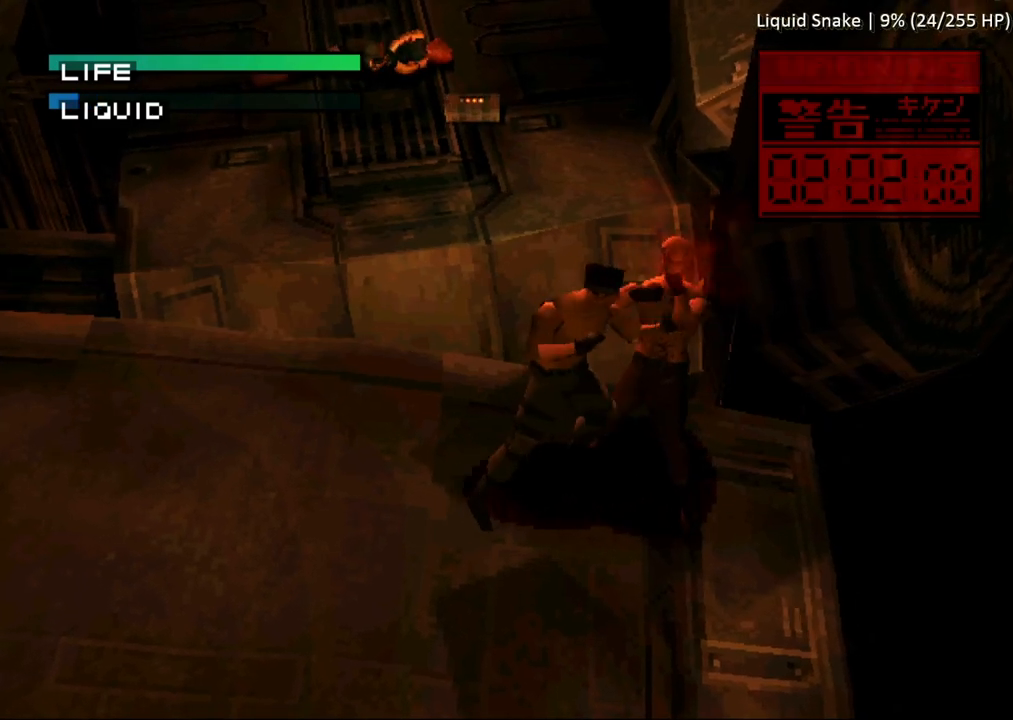
{"buttons": ["CIRCLE"], "button_events": [[267, "CIRCLE", "down"], [333, "CIRCLE", "up"], [417, "CIRCLE", "down"]]}
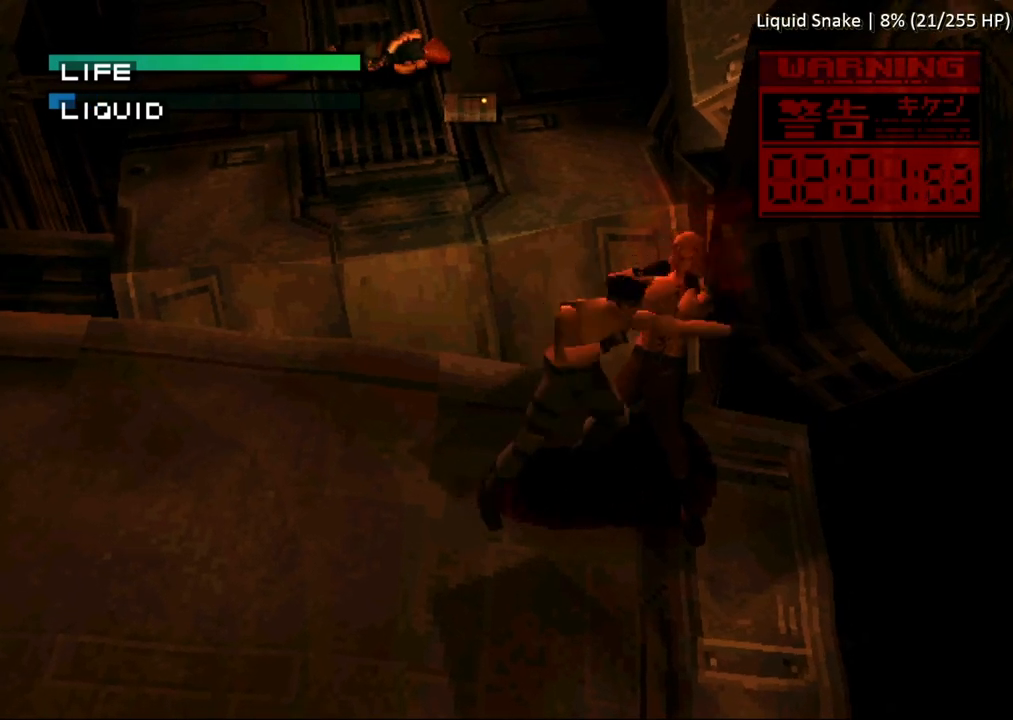
{"buttons": ["CIRCLE"], "button_events": [[17, "CIRCLE", "up"], [250, "CIRCLE", "down"], [333, "CIRCLE", "up"], [450, "CIRCLE", "down"]]}
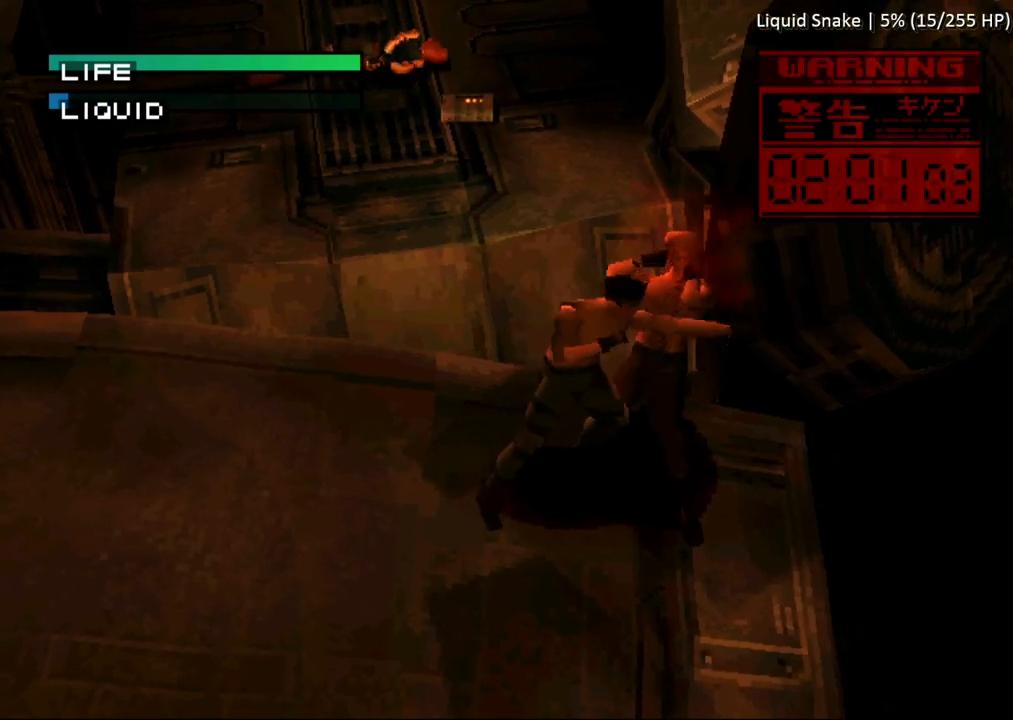
{"buttons": ["CIRCLE"], "button_events": [[33, "CIRCLE", "up"], [250, "CIRCLE", "down"], [333, "CIRCLE", "up"], [433, "CIRCLE", "down"]]}
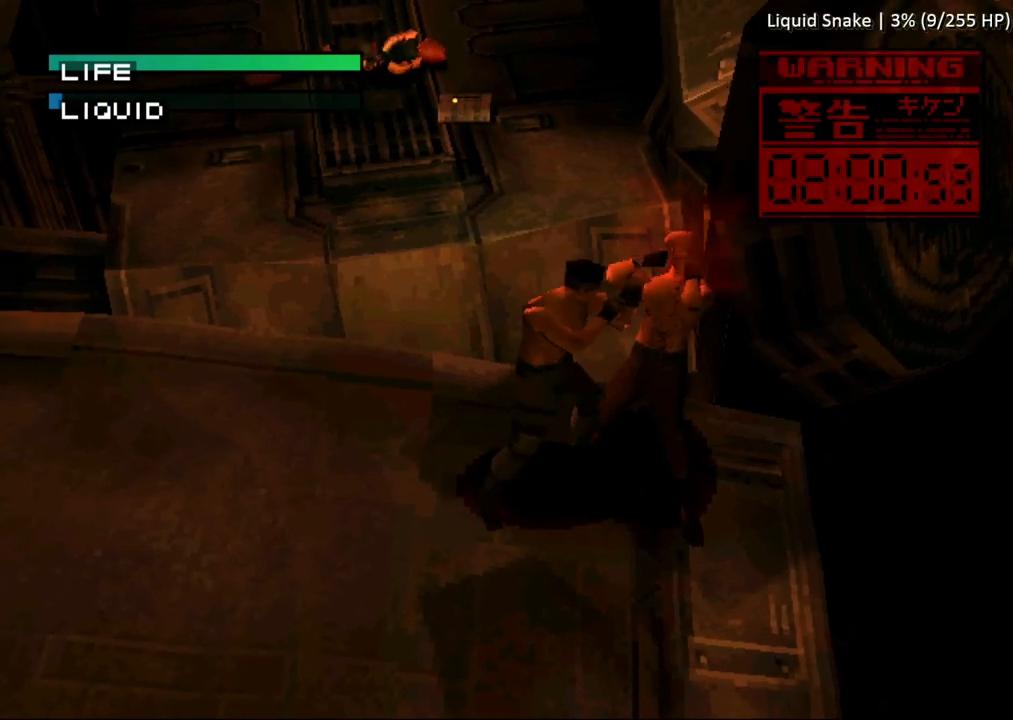
{"buttons": [], "button_events": [[17, "CIRCLE", "up"], [183, "CIRCLE", "down"], [283, "CIRCLE", "up"], [350, "CIRCLE", "down"], [450, "CIRCLE", "up"]]}
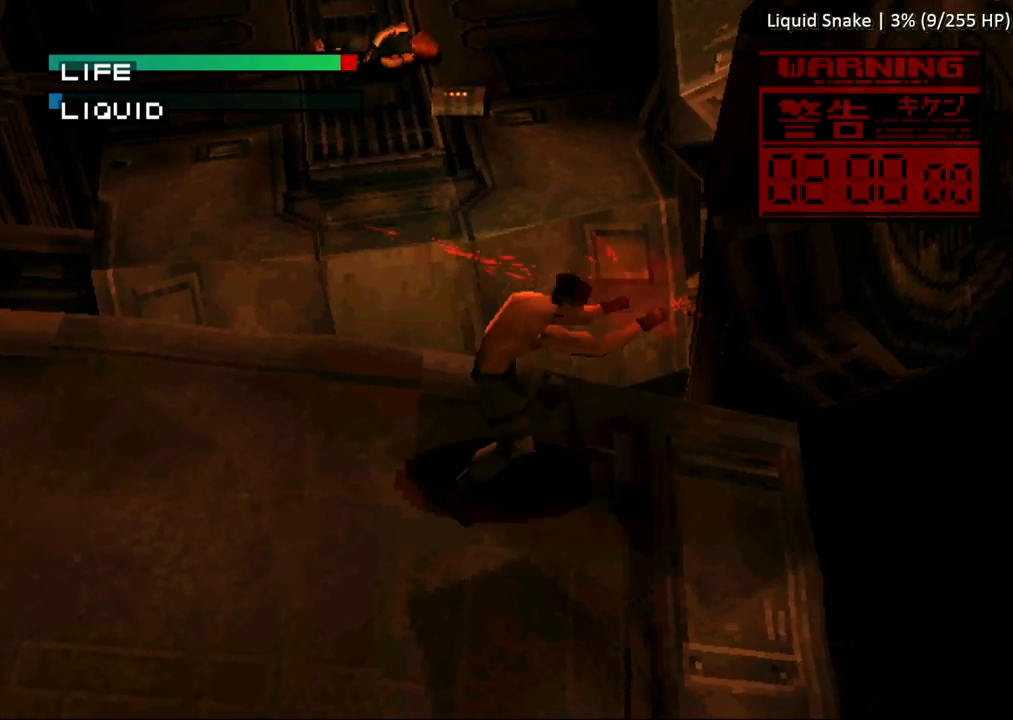
{"buttons": [], "button_events": [[17, "CIRCLE", "down"], [133, "CIRCLE", "up"]]}
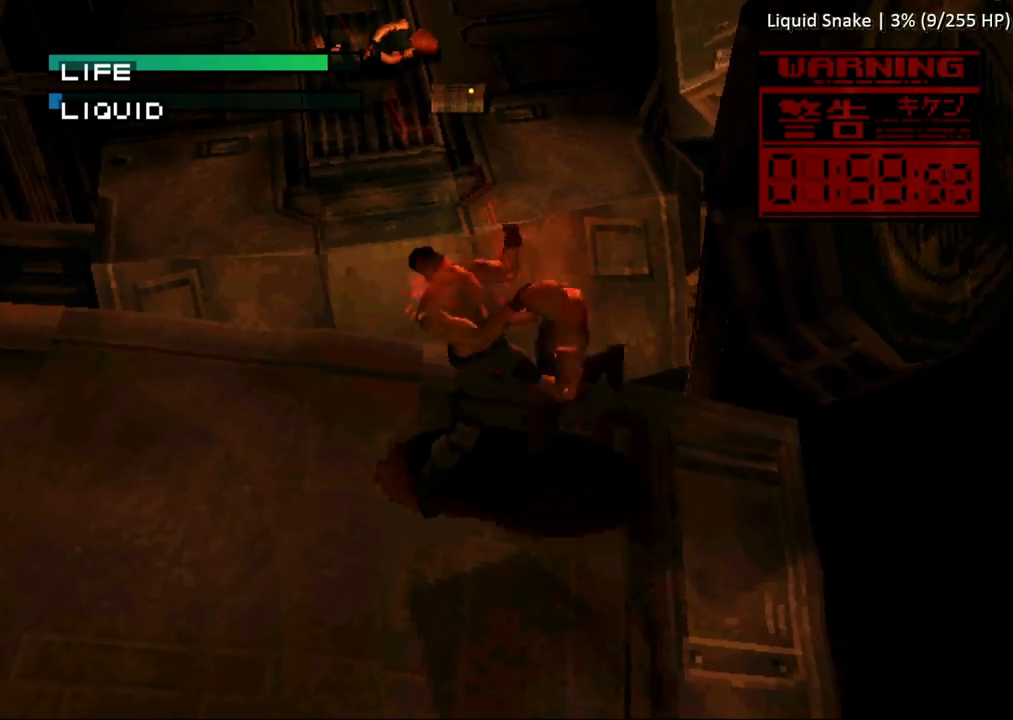
{"buttons": [], "button_events": []}
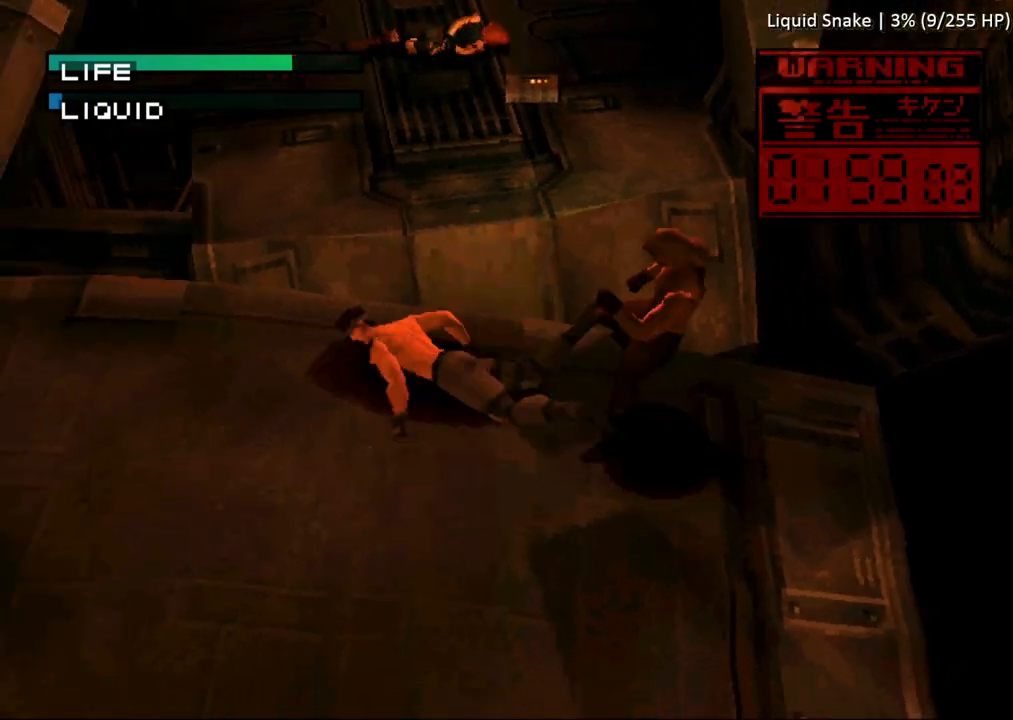
{"buttons": ["DPAD_UP", "DPAD_LEFT"], "button_events": [[33, "DPAD_LEFT", "down"], [150, "CROSS", "down"], [167, "DPAD_LEFT", "up"], [183, "DPAD_RIGHT", "down"], [267, "CROSS", "up"], [267, "DPAD_RIGHT", "up"], [267, "DPAD_UP", "down"], [350, "CROSS", "down"], [367, "DPAD_RIGHT", "down"], [367, "DPAD_UP", "up"], [467, "CROSS", "up"], [467, "DPAD_RIGHT", "up"], [467, "DPAD_UP", "down"], [483, "DPAD_LEFT", "down"]]}
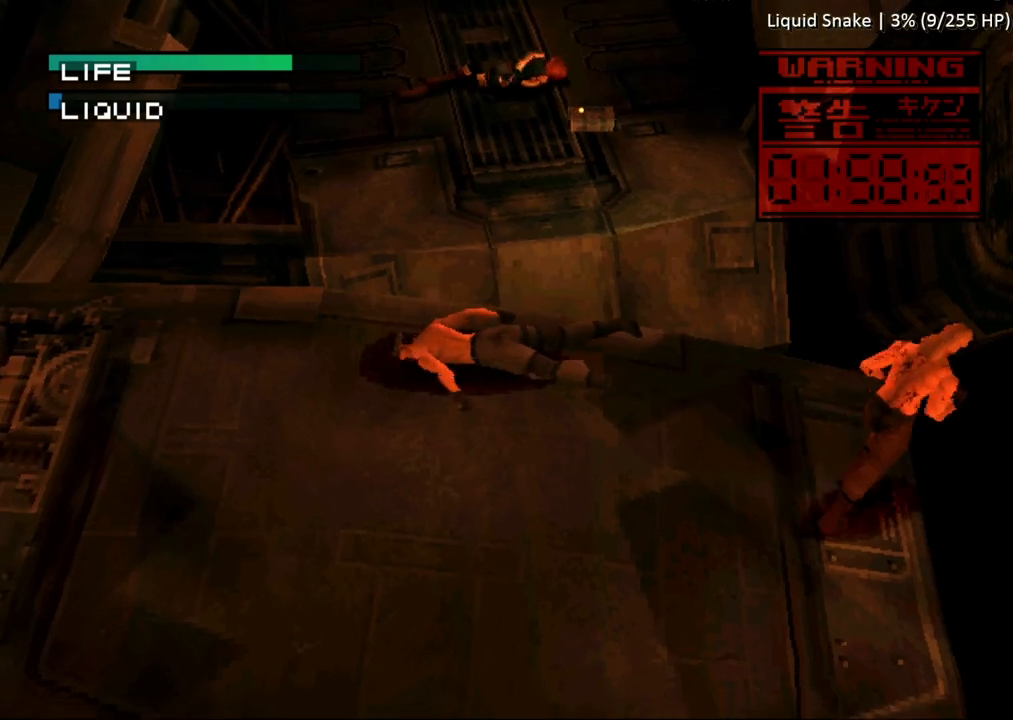
{"buttons": ["CROSS", "DPAD_LEFT"], "button_events": [[33, "CROSS", "down"], [67, "DPAD_LEFT", "up"], [83, "DPAD_RIGHT", "down"], [83, "DPAD_UP", "up"], [133, "CROSS", "up"], [183, "DPAD_RIGHT", "up"], [183, "DPAD_UP", "down"], [200, "CROSS", "down"], [200, "DPAD_LEFT", "down"], [317, "CROSS", "up"], [317, "DPAD_LEFT", "up"], [317, "DPAD_RIGHT", "down"], [317, "DPAD_UP", "up"], [400, "CROSS", "down"], [433, "DPAD_RIGHT", "up"], [450, "DPAD_LEFT", "down"]]}
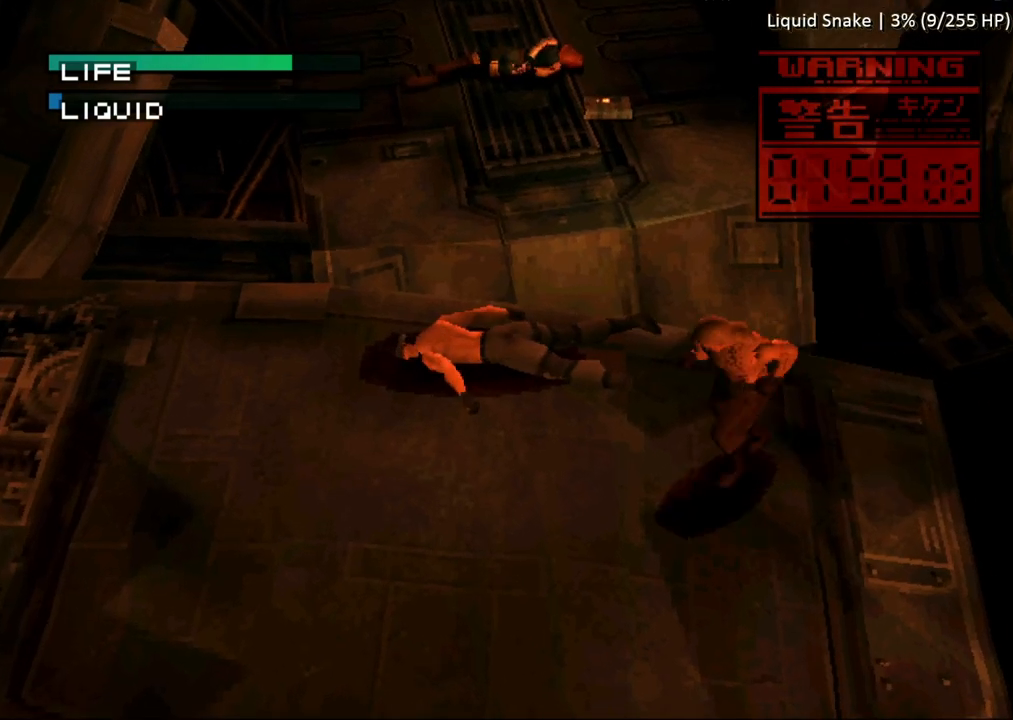
{"buttons": ["DPAD_LEFT"], "button_events": [[33, "CROSS", "up"], [33, "DPAD_LEFT", "up"], [450, "DPAD_LEFT", "down"]]}
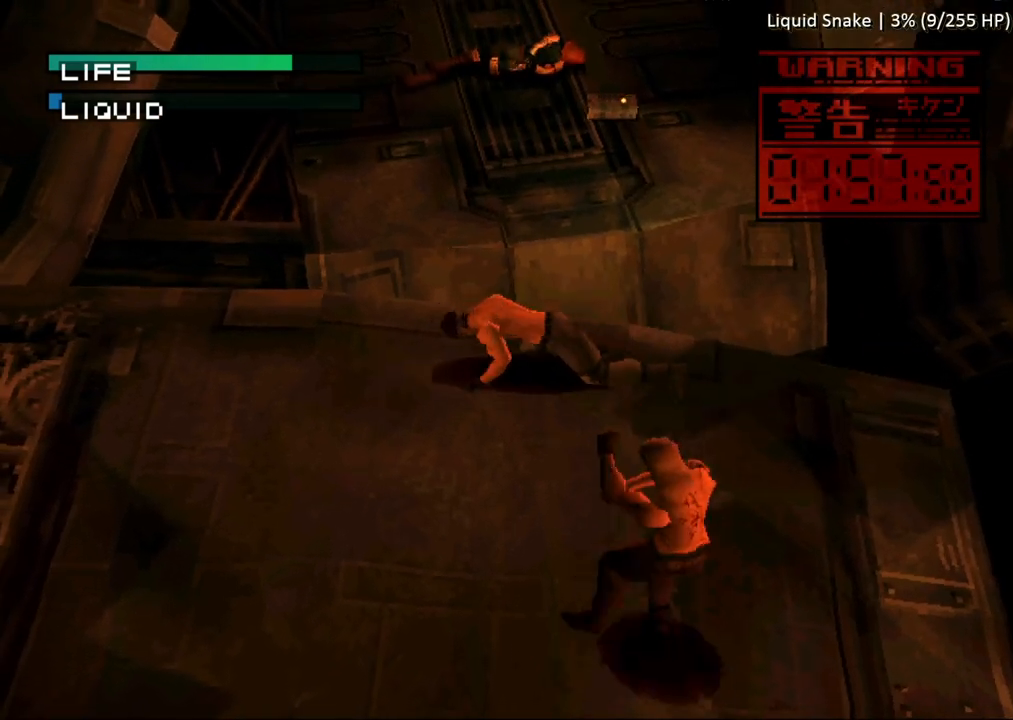
{"buttons": ["DPAD_LEFT"], "button_events": [[317, "DPAD_DOWN", "down"], [317, "DPAD_LEFT", "up"], [383, "DPAD_LEFT", "down"], [433, "DPAD_DOWN", "up"]]}
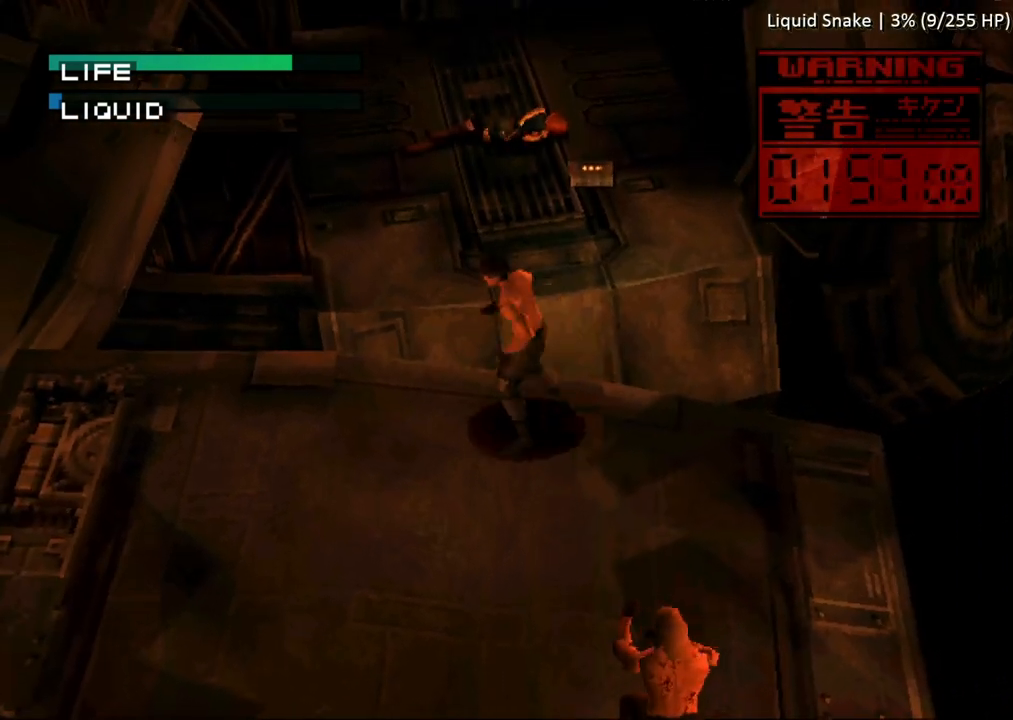
{"buttons": ["DPAD_DOWN"], "button_events": [[33, "DPAD_DOWN", "down"], [333, "DPAD_LEFT", "up"]]}
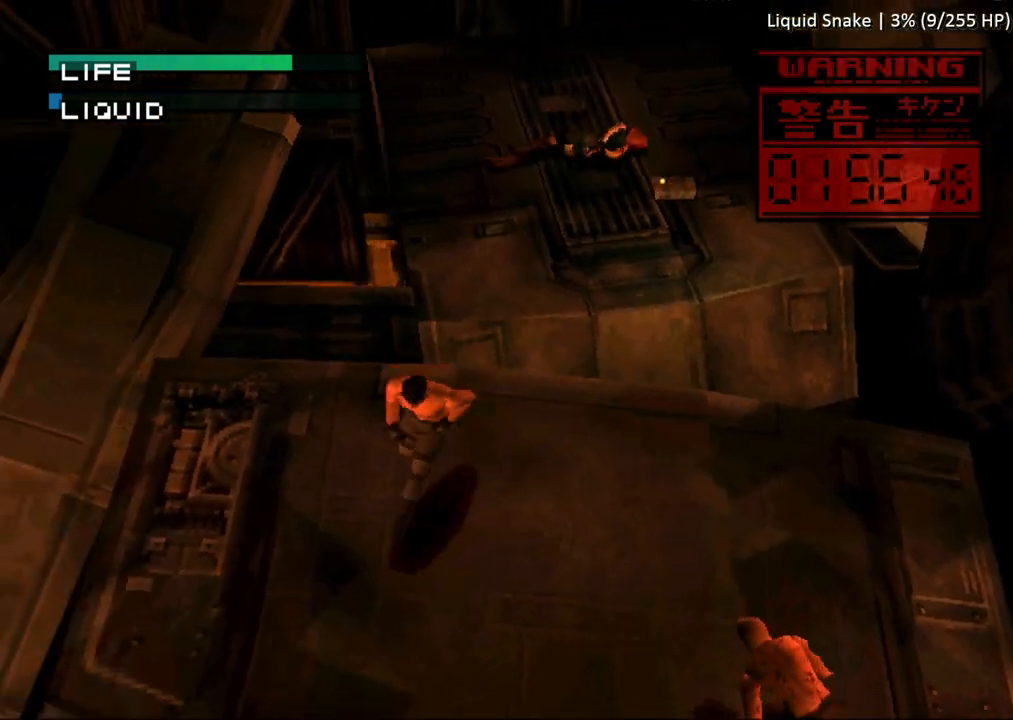
{"buttons": ["DPAD_UP"], "button_events": [[200, "DPAD_RIGHT", "down"], [350, "DPAD_DOWN", "up"], [383, "DPAD_UP", "down"], [400, "DPAD_RIGHT", "up"]]}
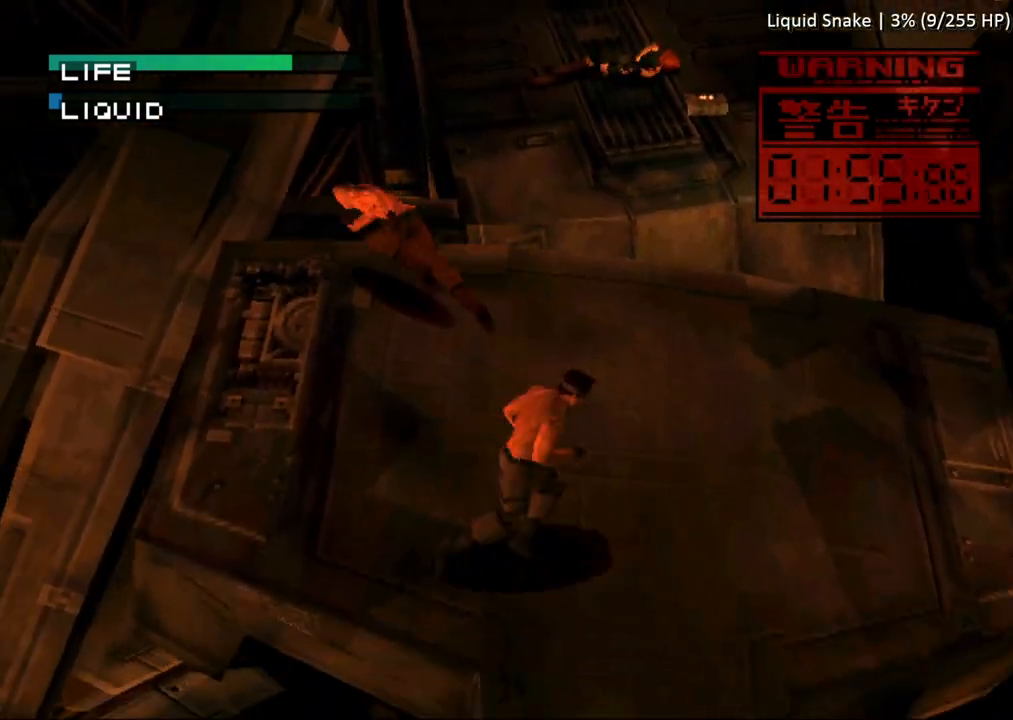
{"buttons": ["DPAD_UP", "DPAD_LEFT"], "button_events": [[117, "DPAD_LEFT", "down"]]}
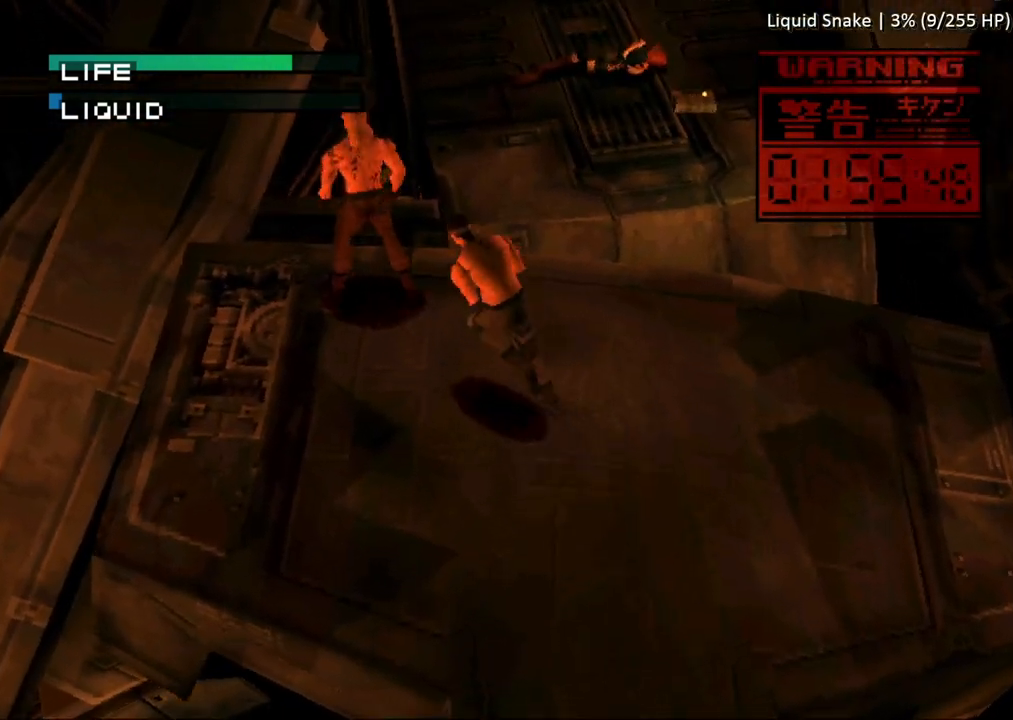
{"buttons": [], "button_events": [[50, "CIRCLE", "down"], [67, "DPAD_UP", "up"], [83, "DPAD_LEFT", "up"], [300, "CIRCLE", "up"], [350, "CIRCLE", "down"], [450, "CIRCLE", "up"]]}
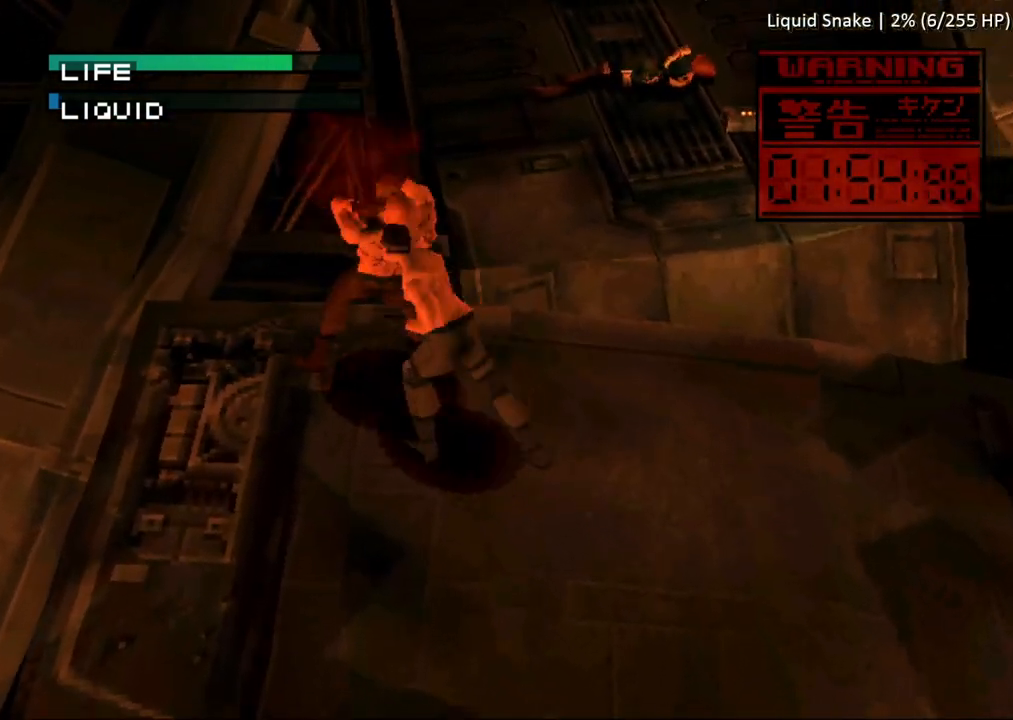
{"buttons": ["CIRCLE"], "button_events": [[17, "CIRCLE", "down"], [117, "CIRCLE", "up"], [167, "CIRCLE", "down"], [267, "CIRCLE", "up"], [317, "CIRCLE", "down"], [417, "CIRCLE", "up"], [467, "CIRCLE", "down"]]}
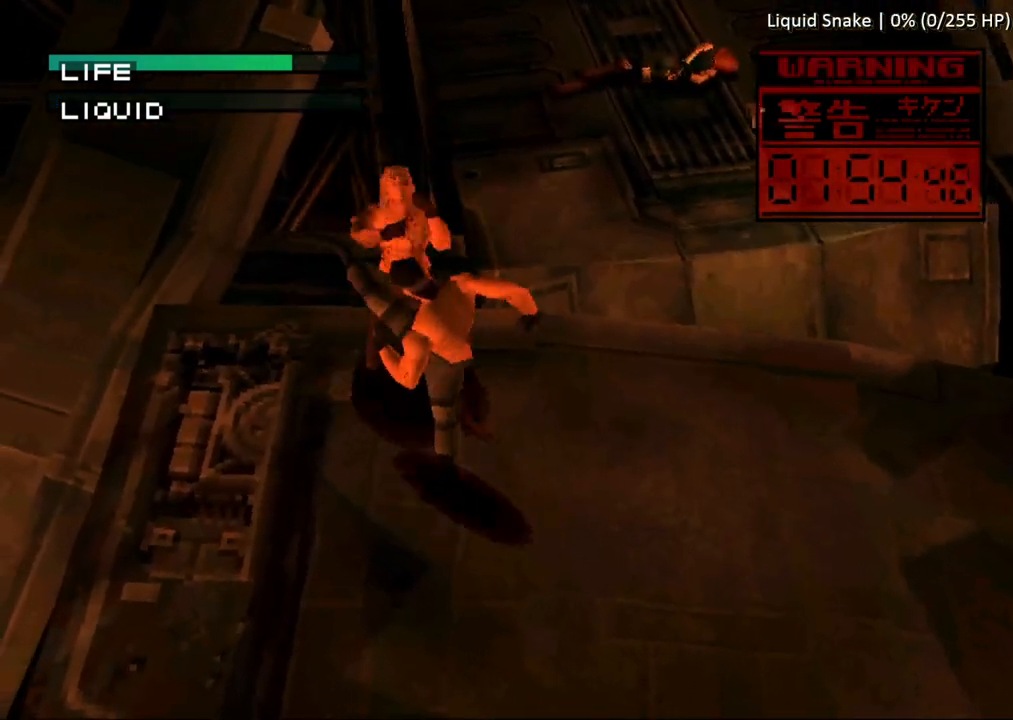
{"buttons": ["CROSS"], "button_events": [[83, "CIRCLE", "up"], [317, "CROSS", "down"]]}
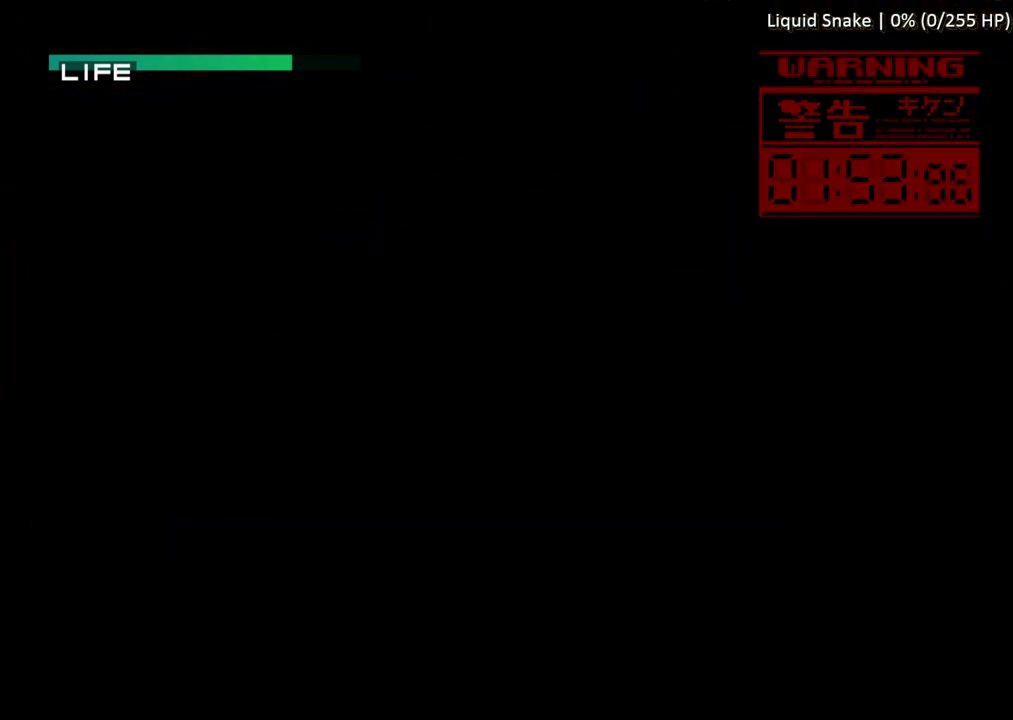
{"buttons": ["CROSS"], "button_events": []}
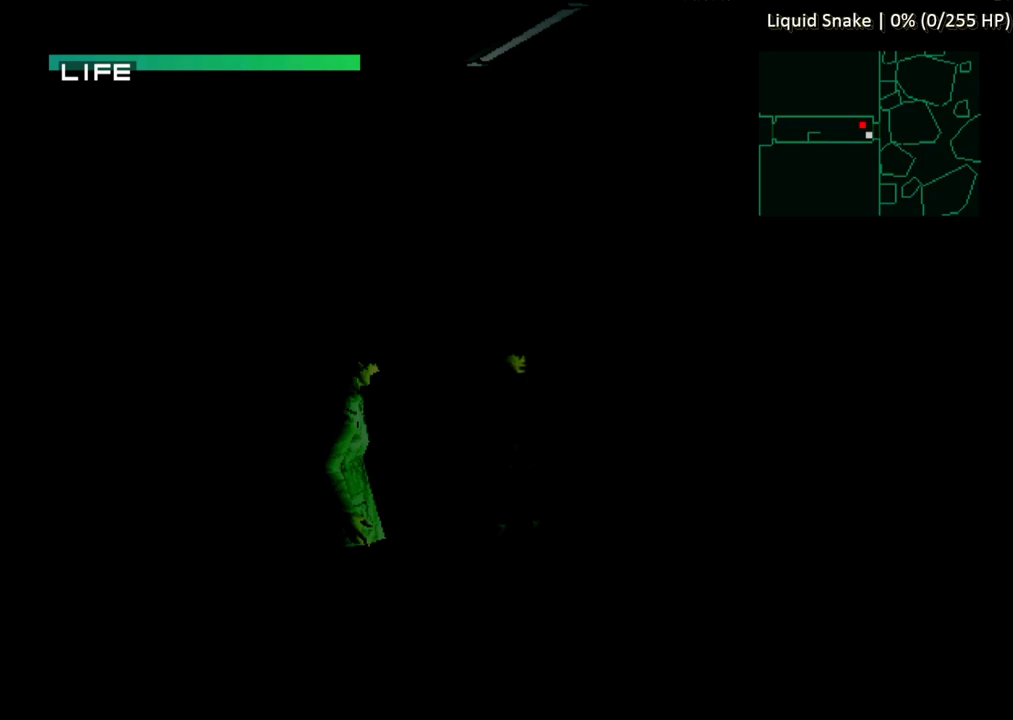
{"buttons": ["CROSS"], "button_events": []}
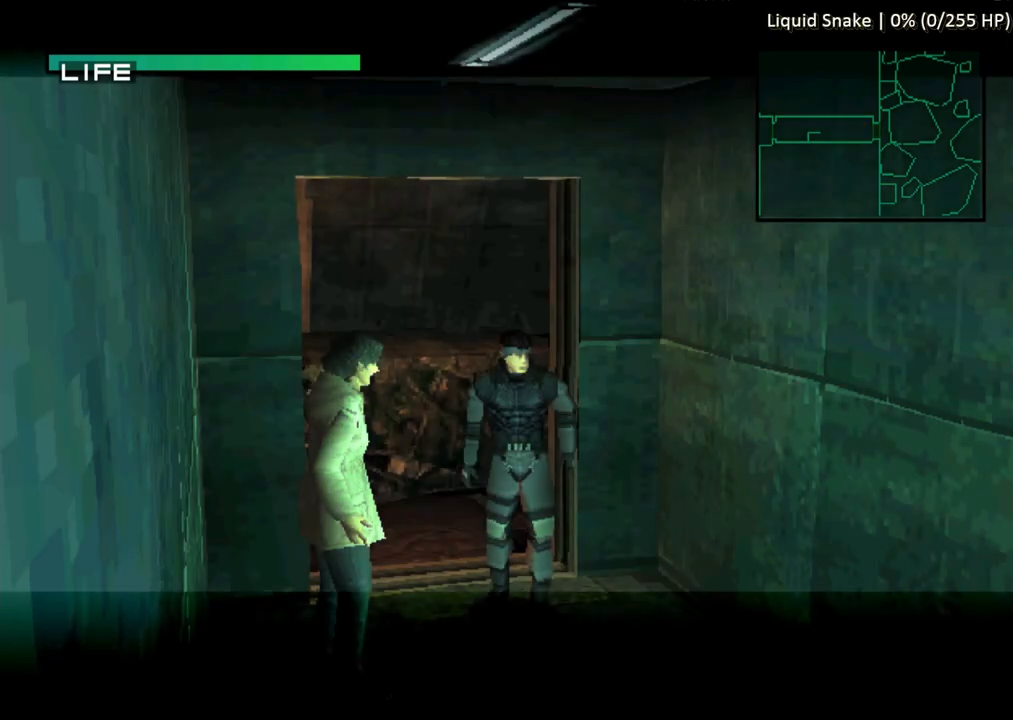
{"buttons": ["CROSS"], "button_events": []}
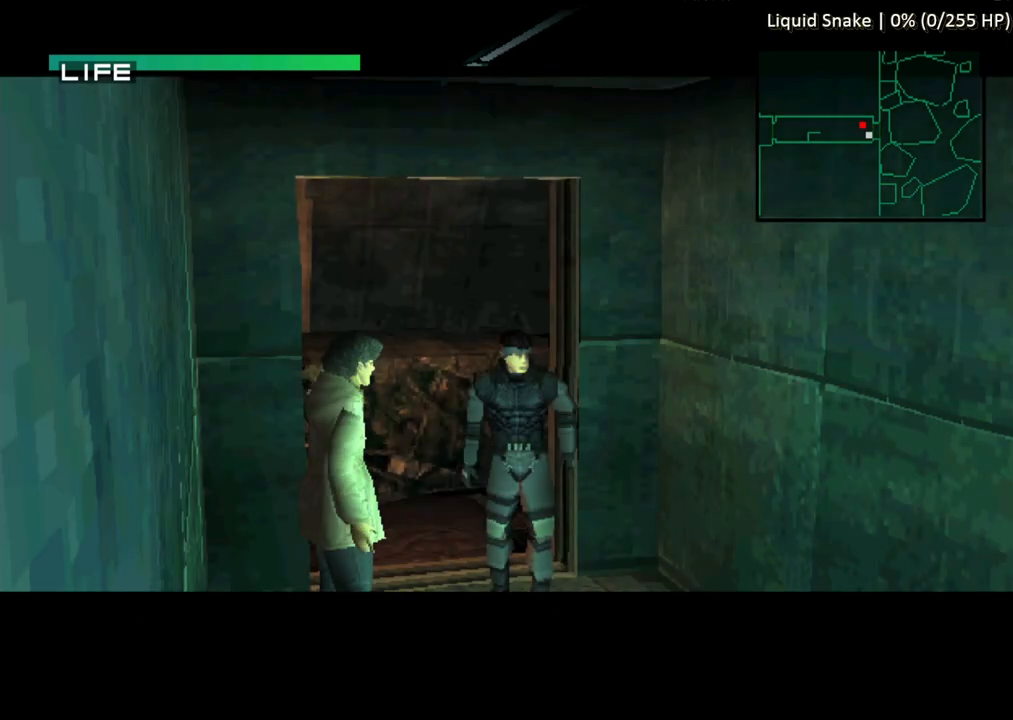
{"buttons": [], "button_events": [[433, "CROSS", "up"]]}
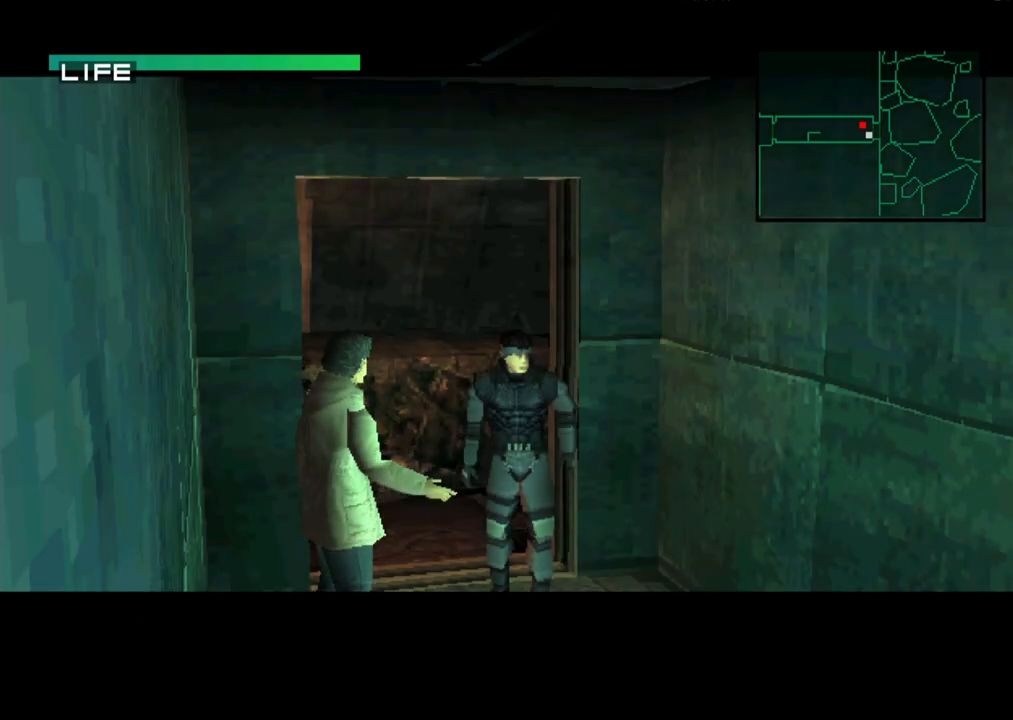
{"buttons": [], "button_events": []}
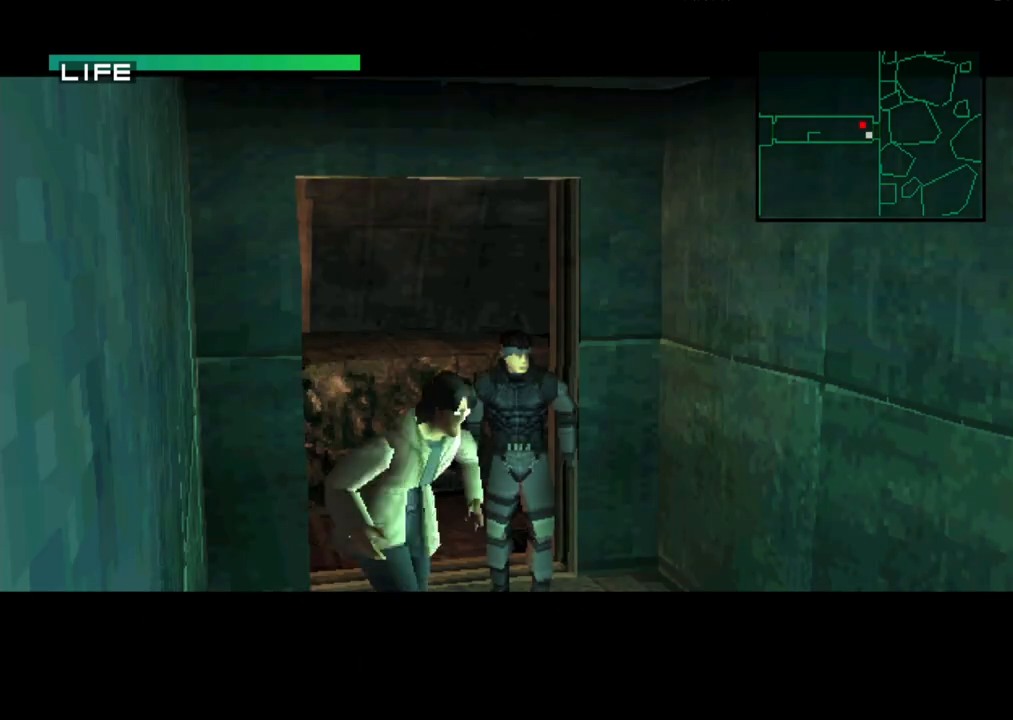
{"buttons": ["DPAD_LEFT"], "button_events": [[117, "DPAD_LEFT", "down"]]}
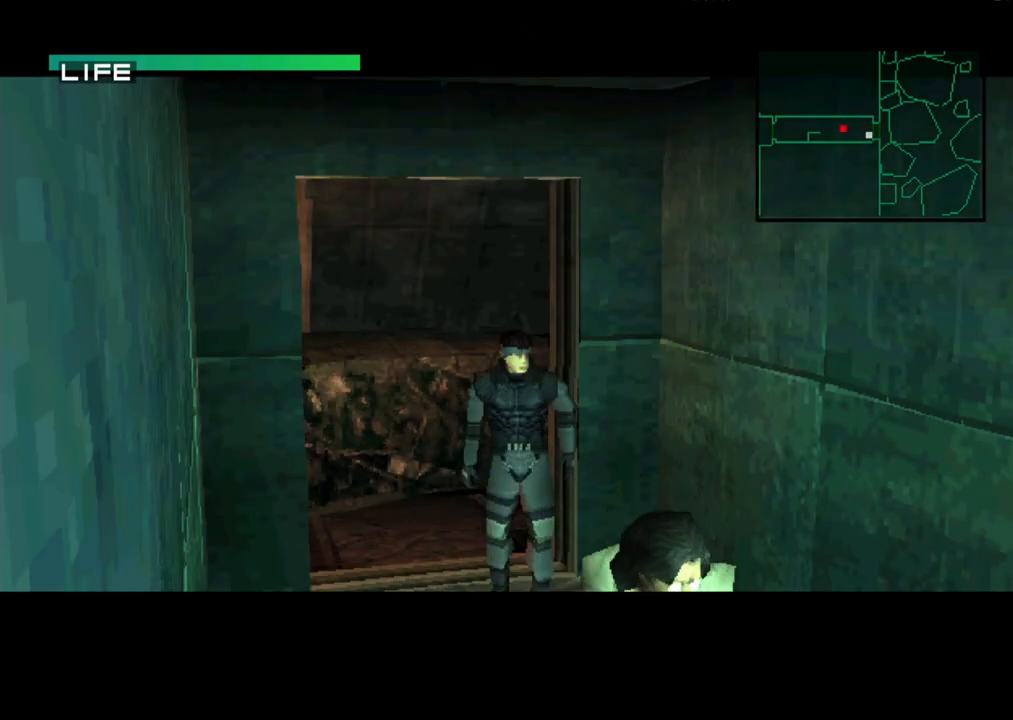
{"buttons": ["DPAD_LEFT"], "button_events": []}
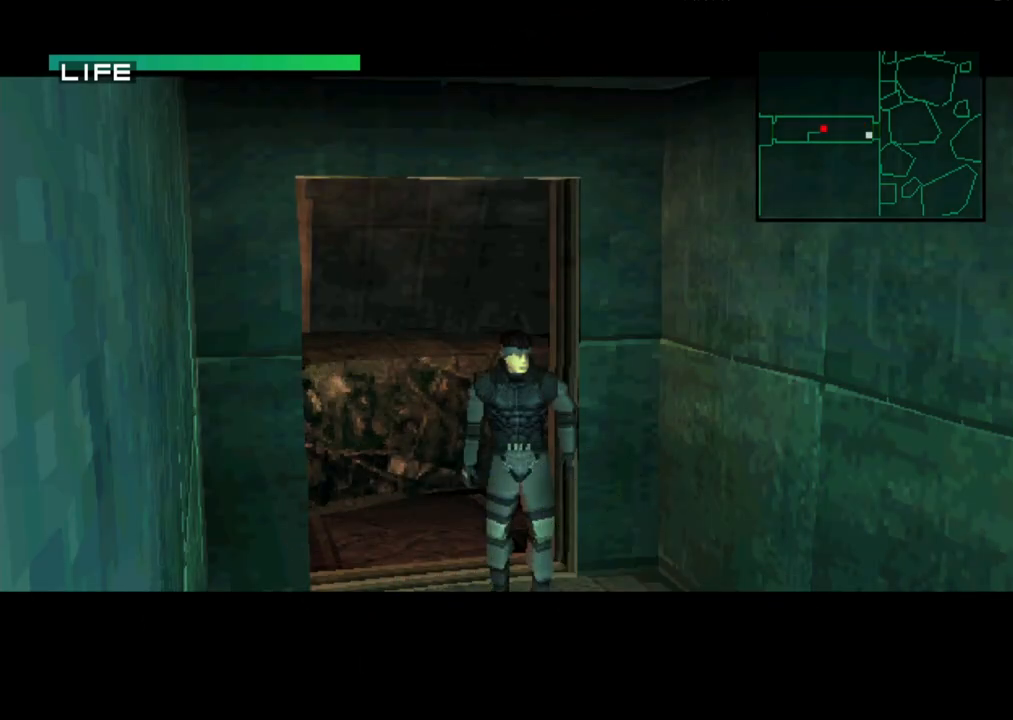
{"buttons": ["DPAD_UP", "DPAD_LEFT"], "button_events": [[433, "DPAD_UP", "down"]]}